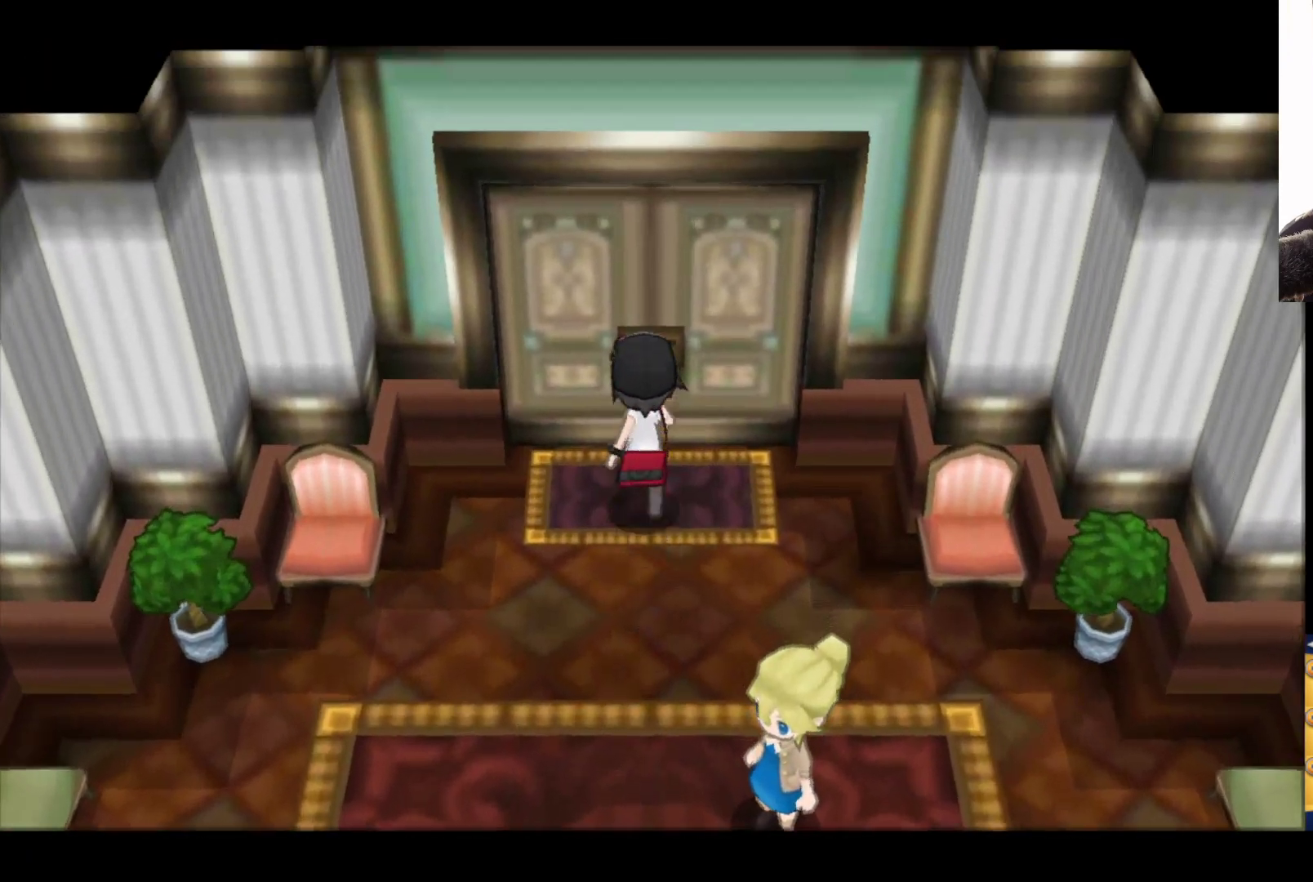
Gameplay with a controller (Xbox layout); each line is a JSON object with the inputs held at the frame after it. "events" lists button and stick changes between this image and that frame as [ms after this image, input, new state], when the widget could be followed in between.
{"buttons": ["B"], "left_stick": "up", "right_stick": "center", "events": []}
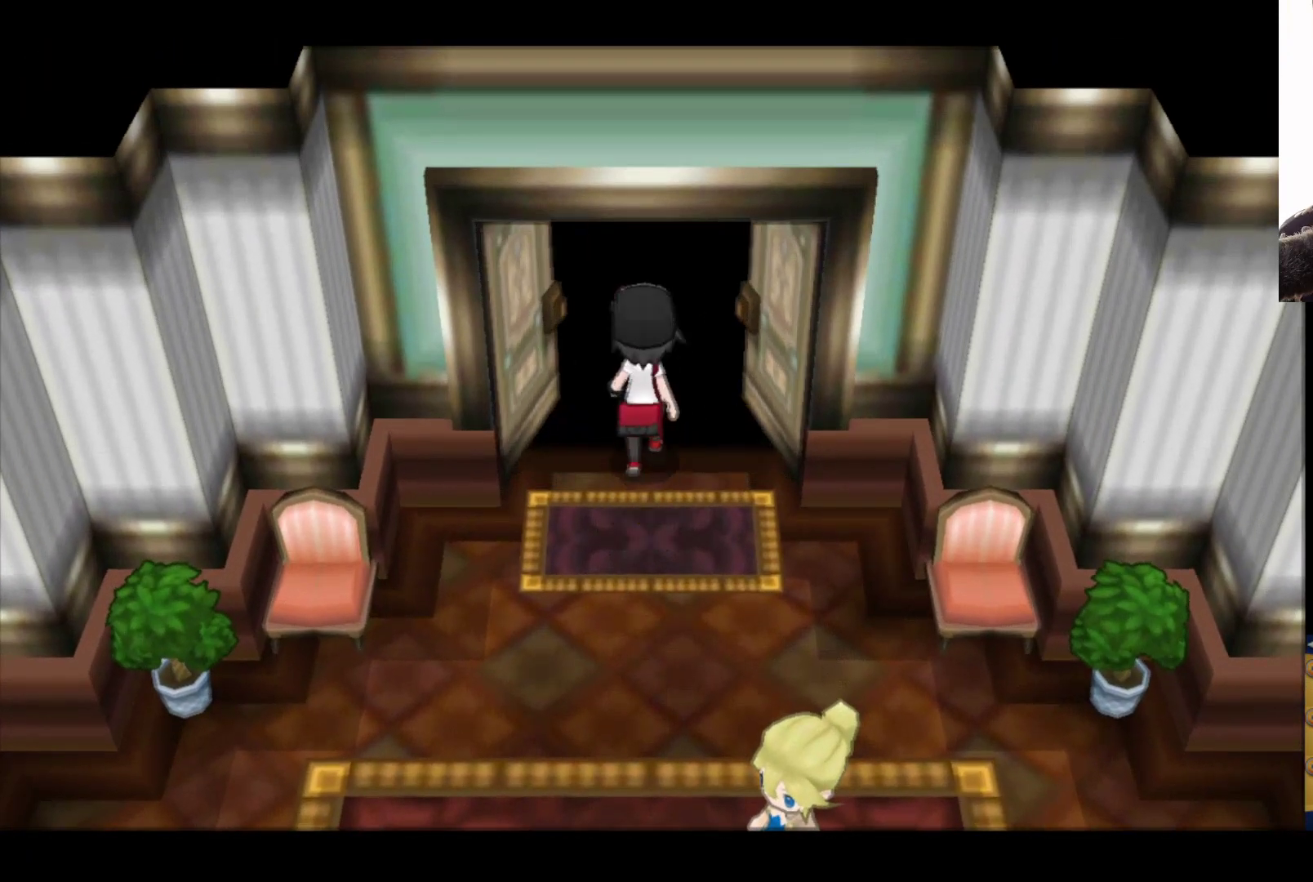
{"buttons": ["B"], "left_stick": "up", "right_stick": "center", "events": []}
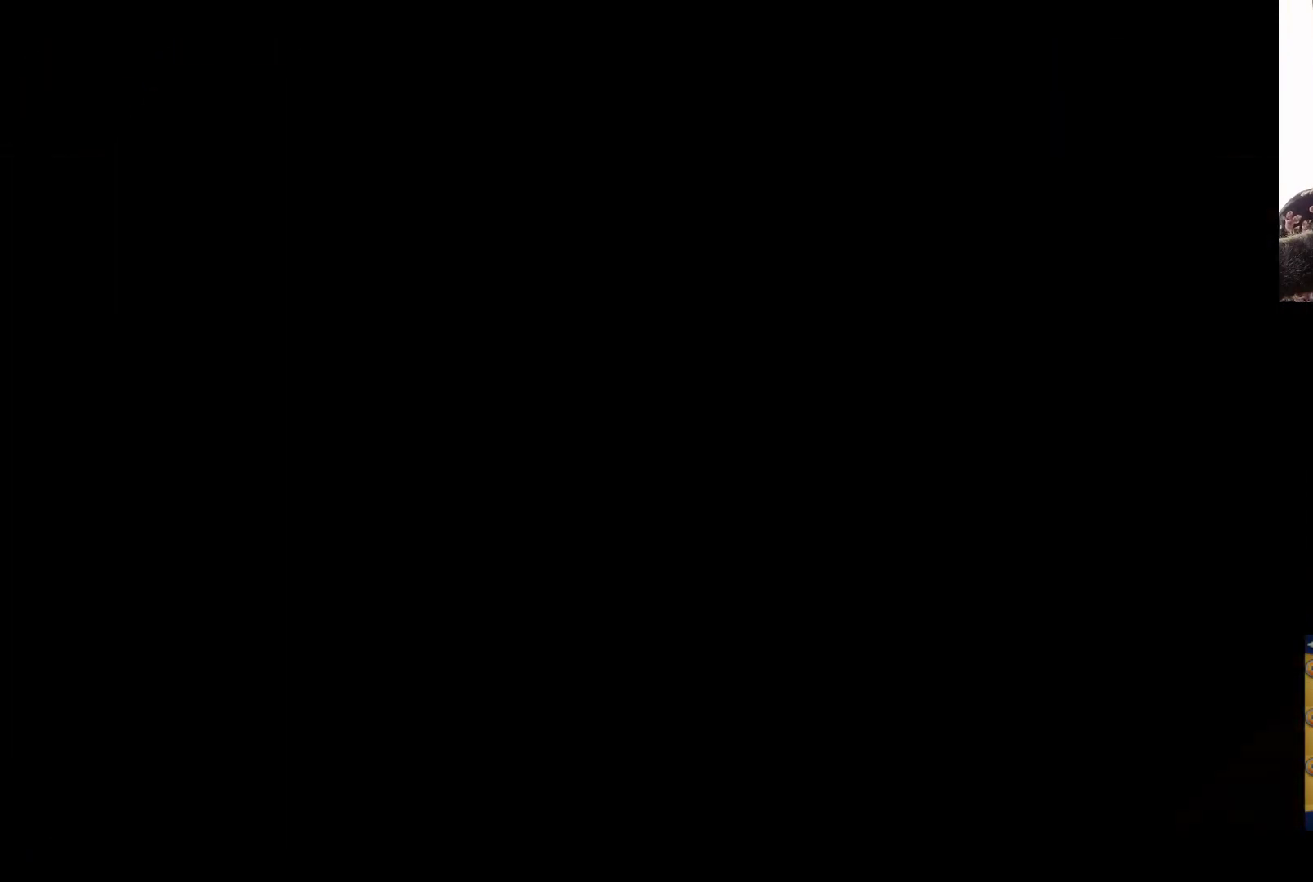
{"buttons": ["B"], "left_stick": "center", "right_stick": "center", "events": [[217, "left_stick", "center"]]}
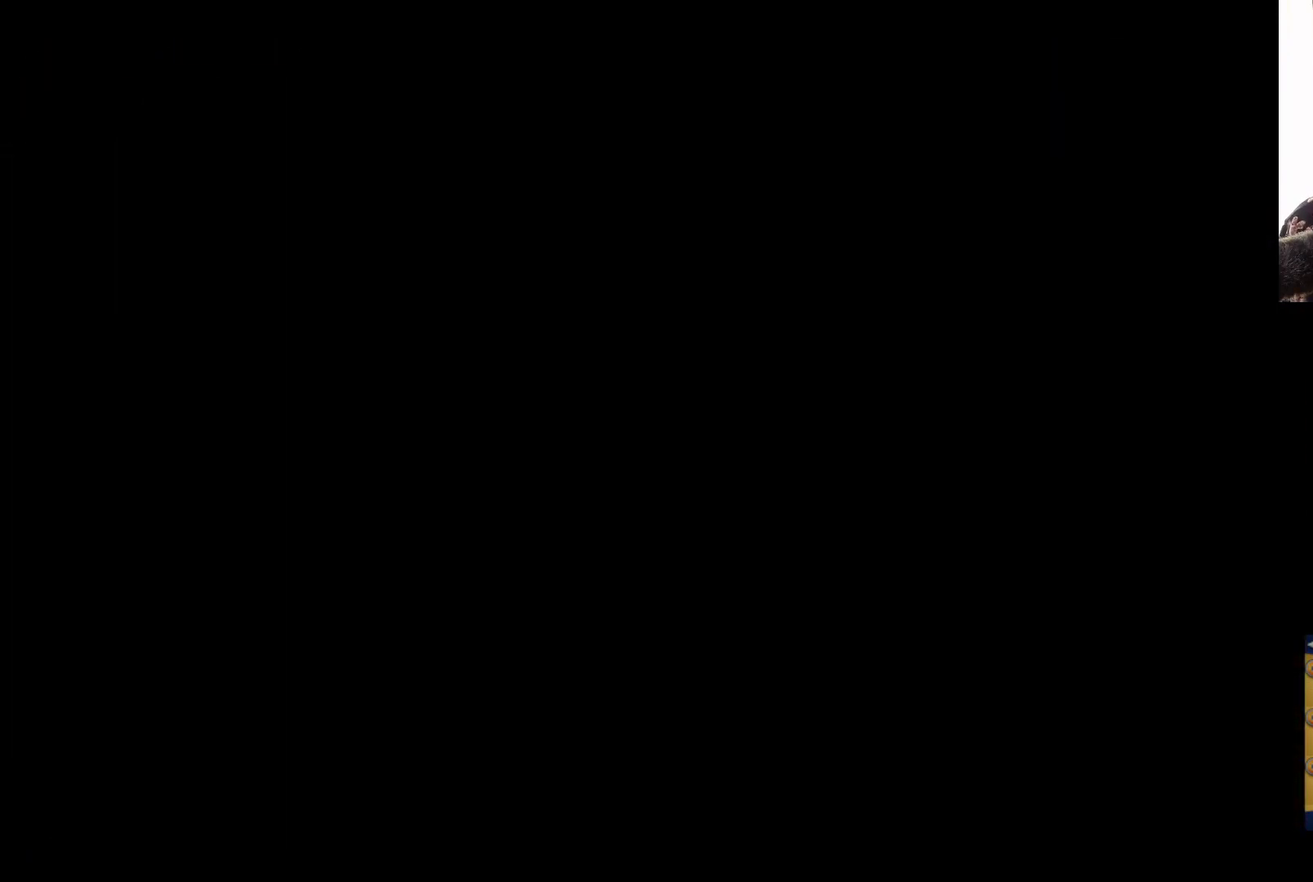
{"buttons": ["B"], "left_stick": "up-right", "right_stick": "center", "events": [[300, "left_stick", "right"], [383, "left_stick", "up-right"]]}
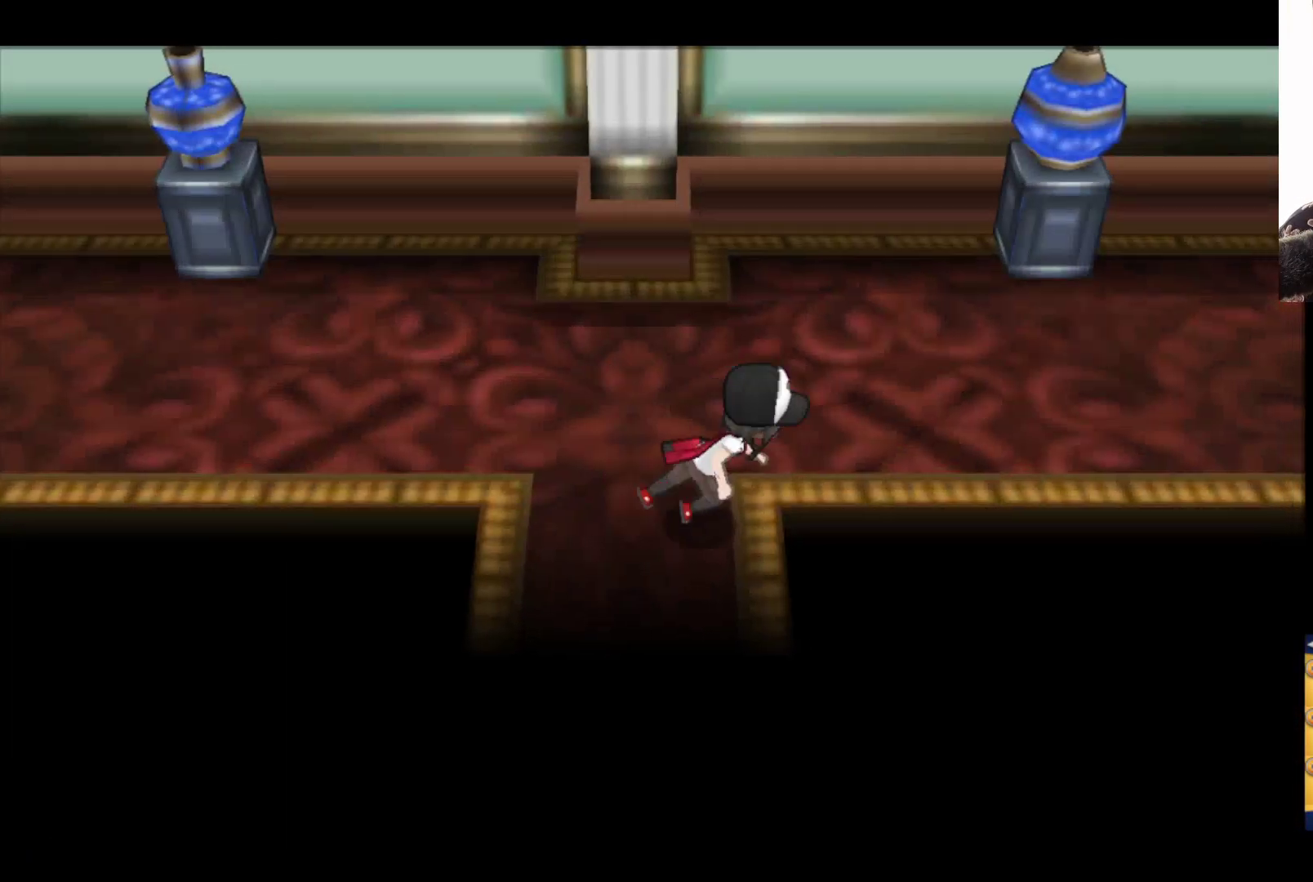
{"buttons": ["B"], "left_stick": "right", "right_stick": "center", "events": [[367, "left_stick", "right"]]}
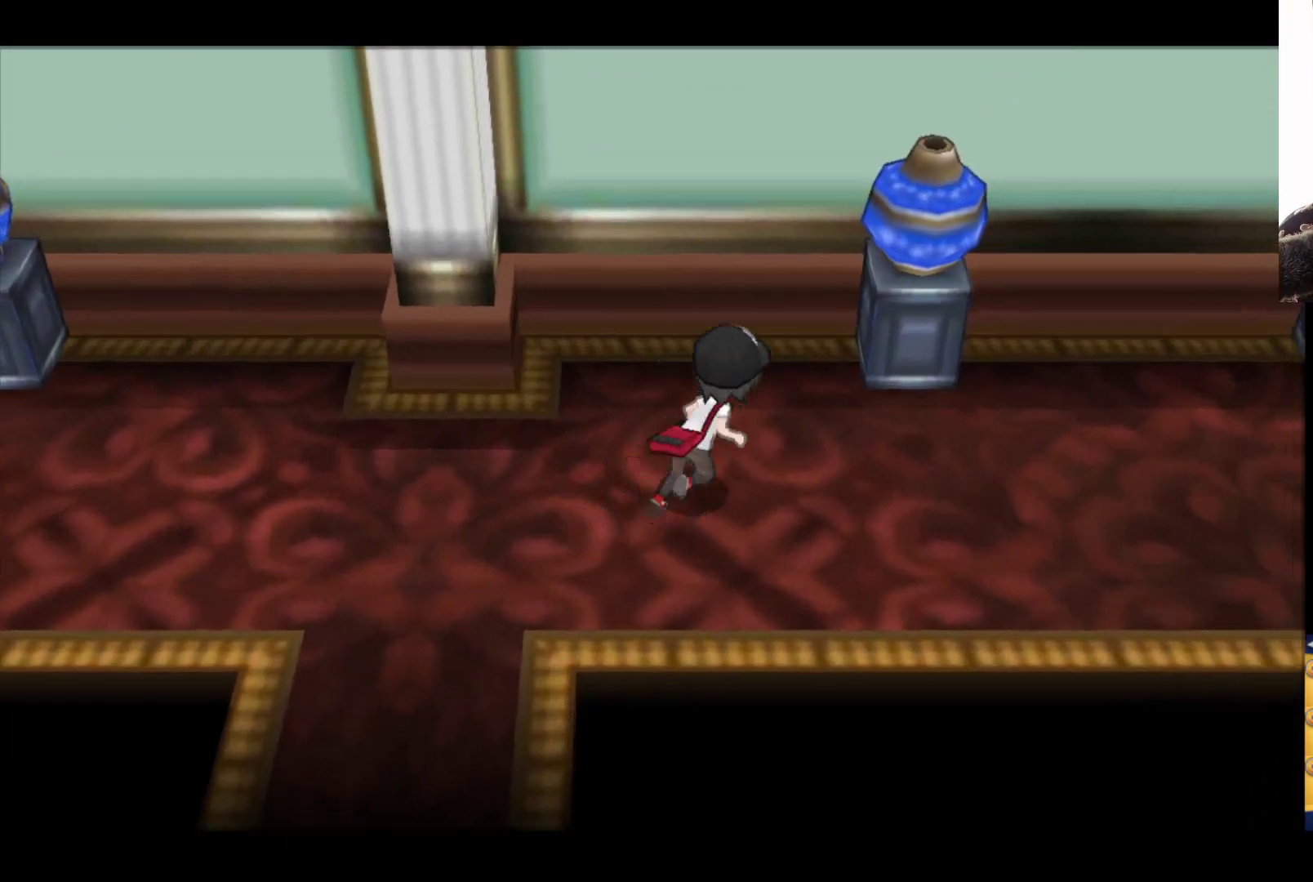
{"buttons": ["B"], "left_stick": "right", "right_stick": "center", "events": []}
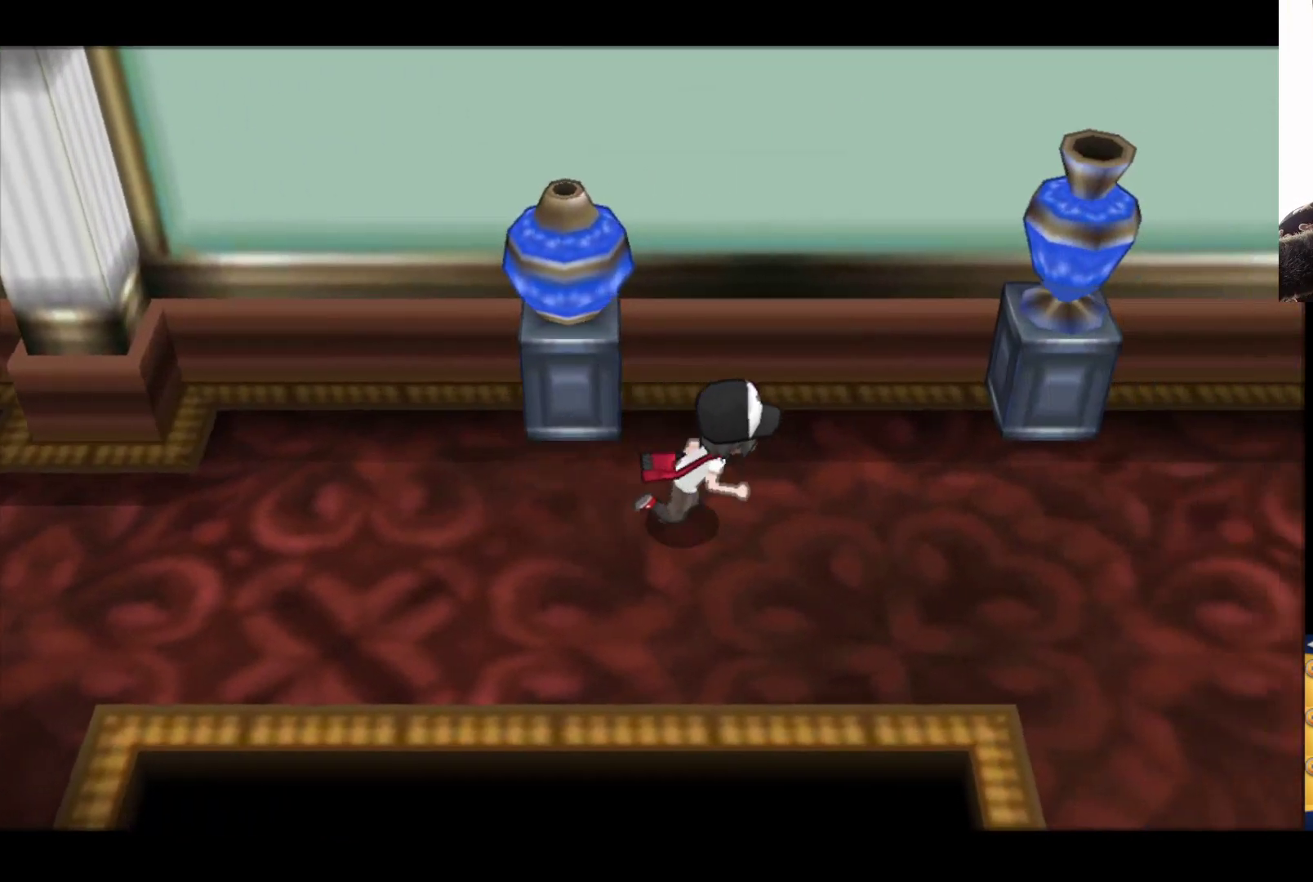
{"buttons": ["B"], "left_stick": "down-right", "right_stick": "center", "events": [[300, "left_stick", "down-right"]]}
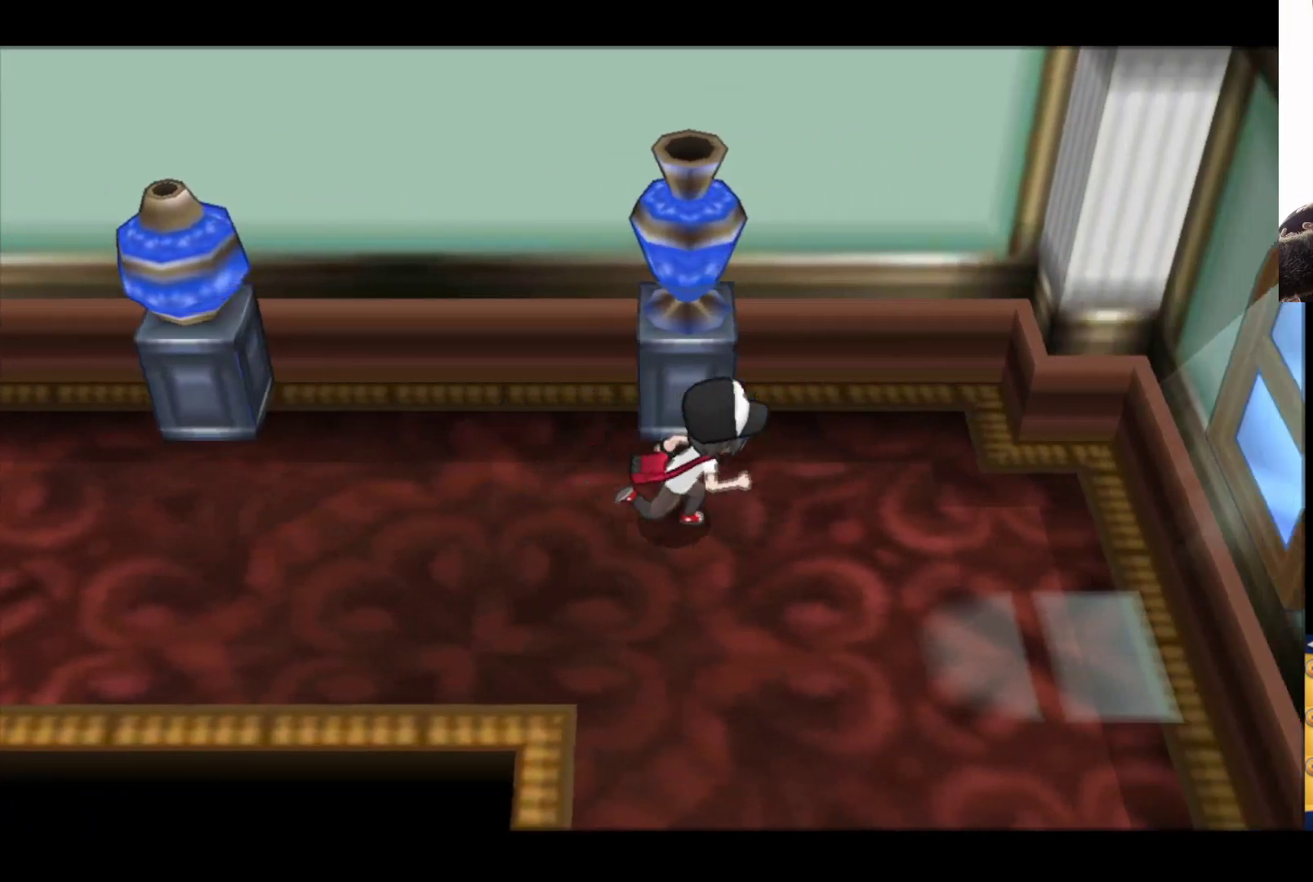
{"buttons": ["B"], "left_stick": "down", "right_stick": "center", "events": [[283, "left_stick", "down"]]}
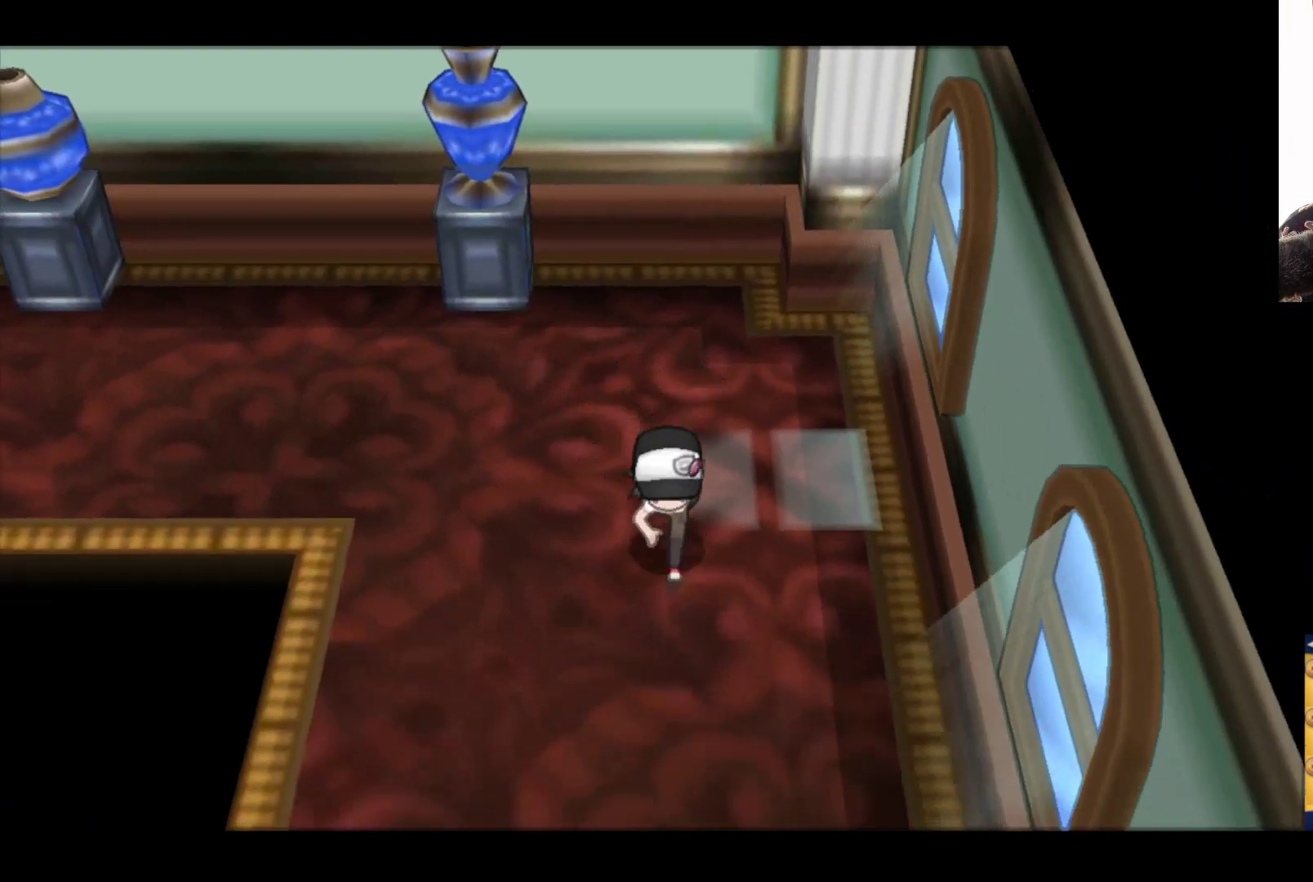
{"buttons": ["B"], "left_stick": "down", "right_stick": "center", "events": []}
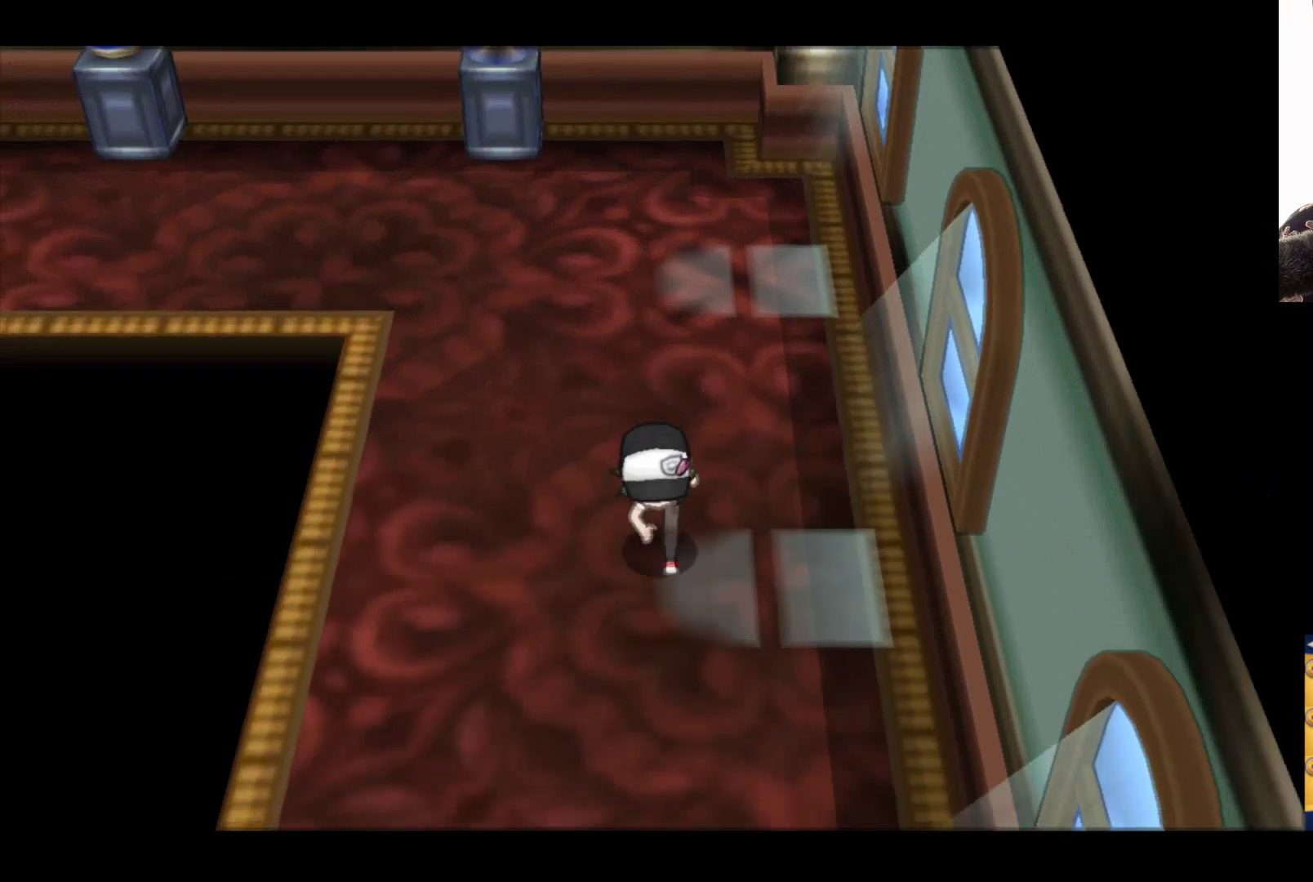
{"buttons": ["B"], "left_stick": "down", "right_stick": "center", "events": []}
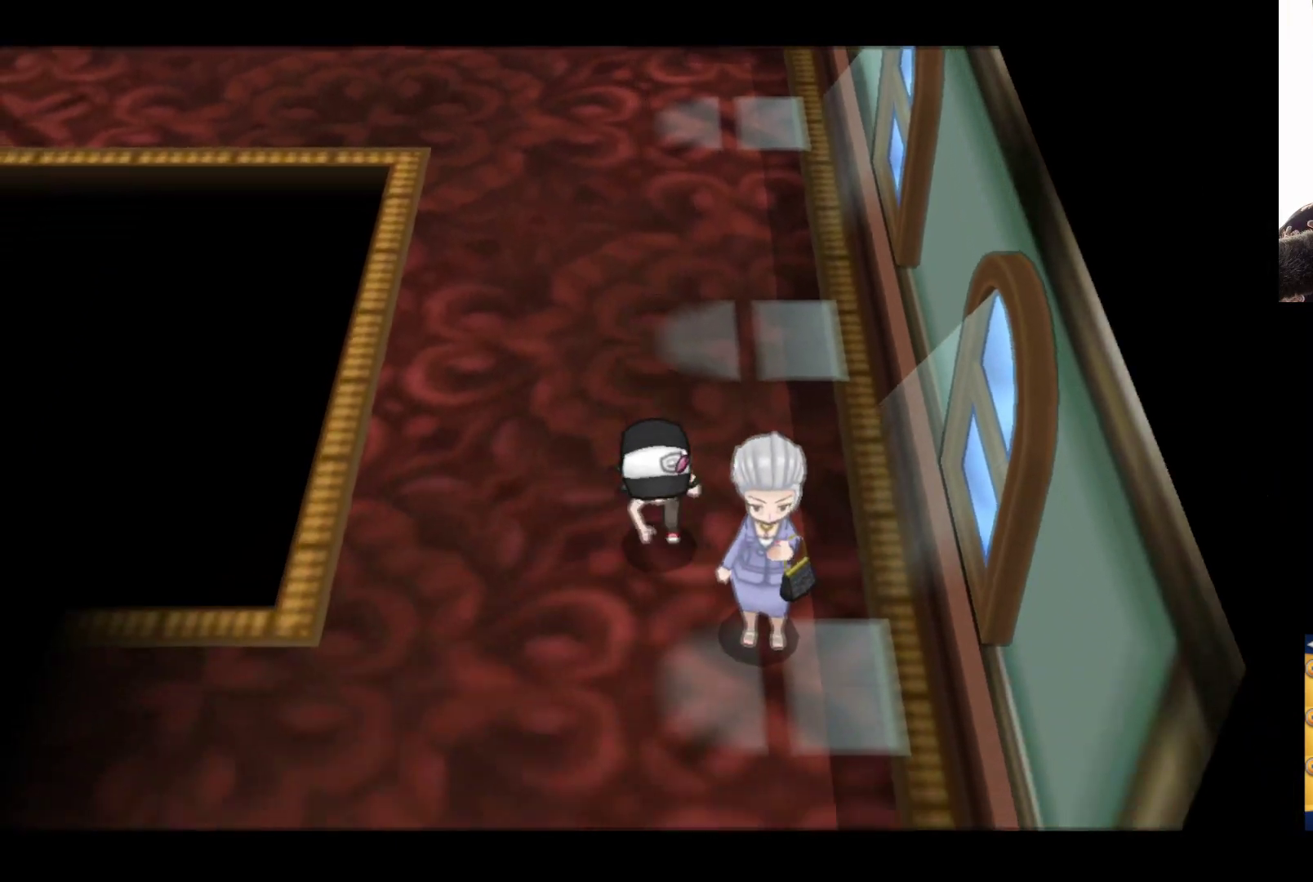
{"buttons": ["B"], "left_stick": "down-left", "right_stick": "center", "events": [[150, "left_stick", "down-left"]]}
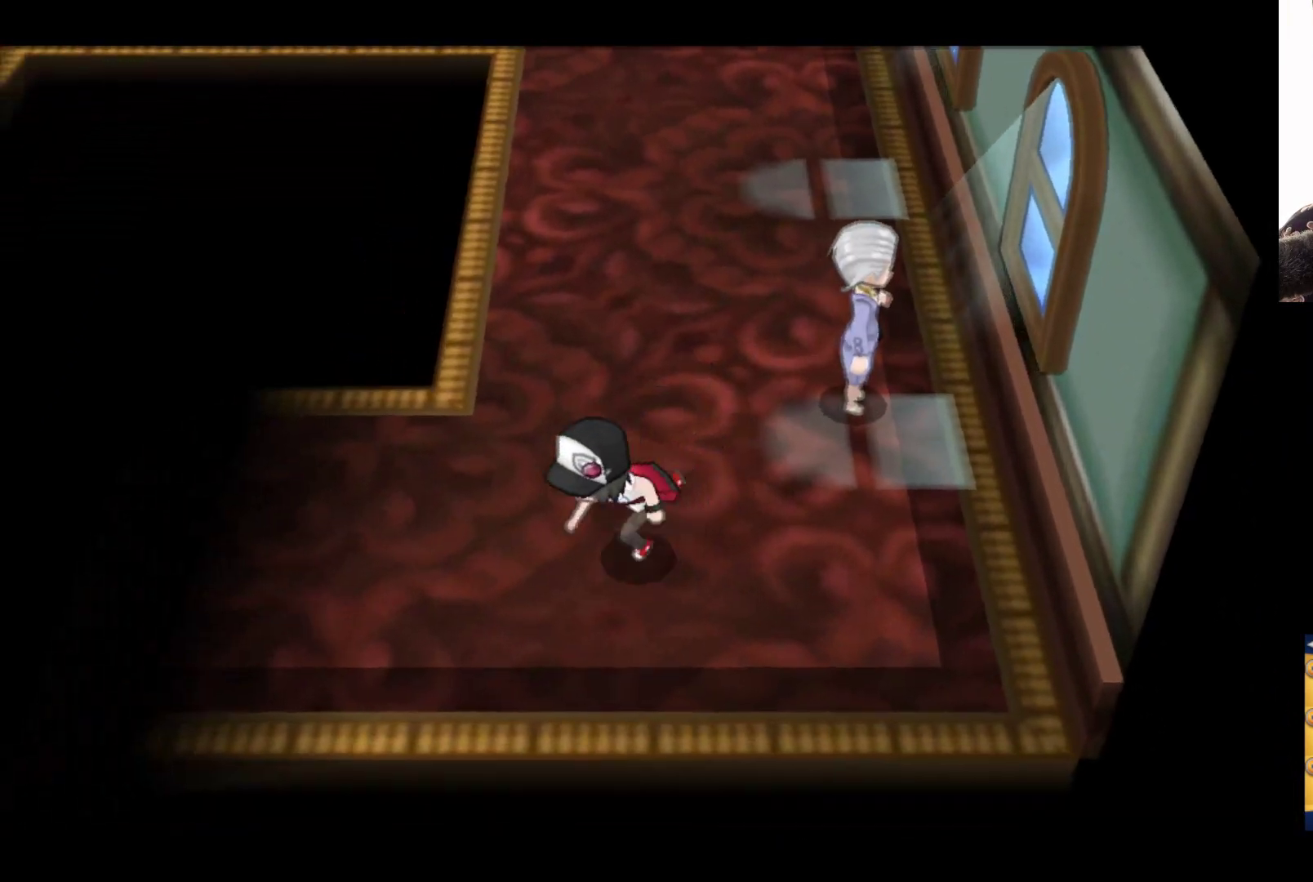
{"buttons": ["B"], "left_stick": "left", "right_stick": "center", "events": [[133, "left_stick", "left"]]}
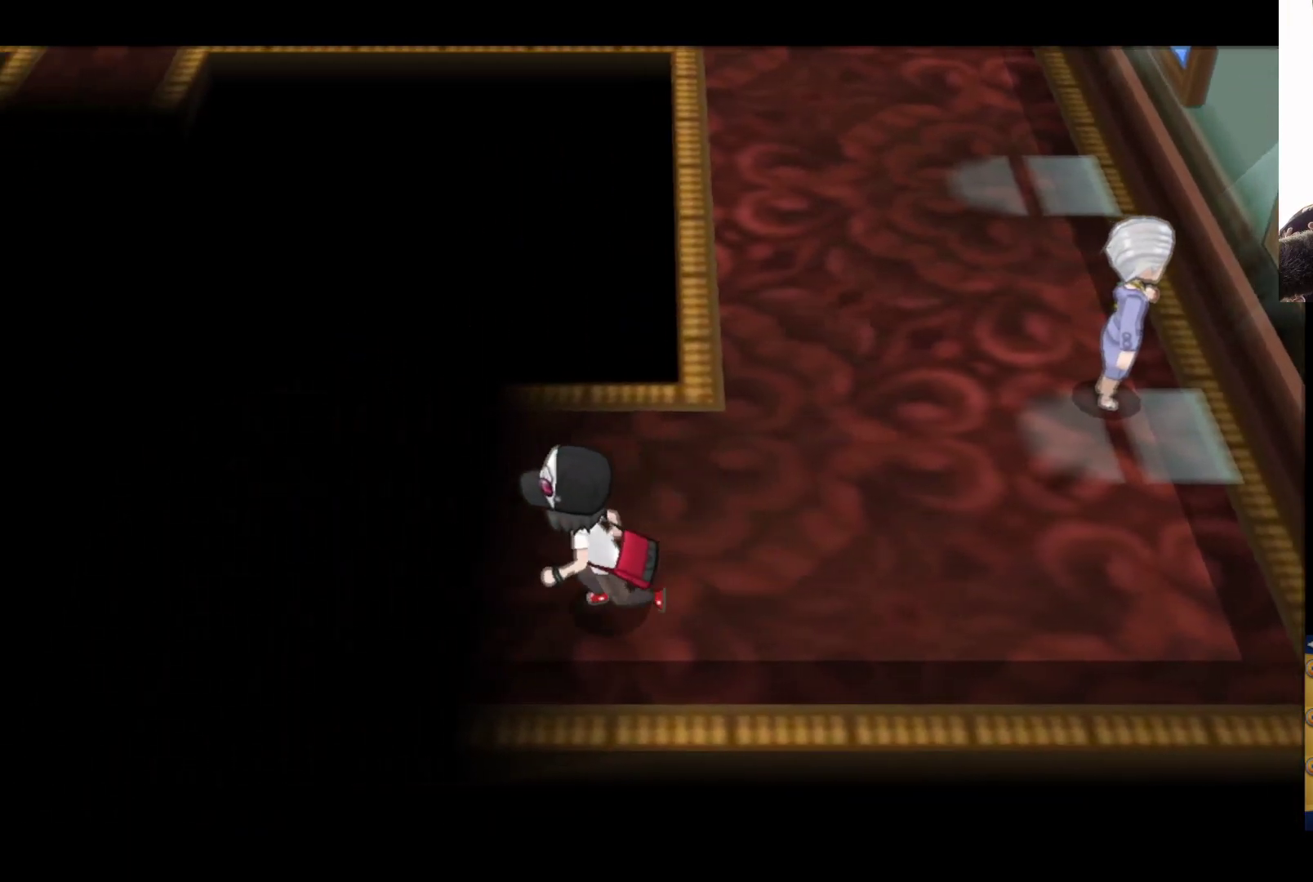
{"buttons": ["B"], "left_stick": "left", "right_stick": "center", "events": []}
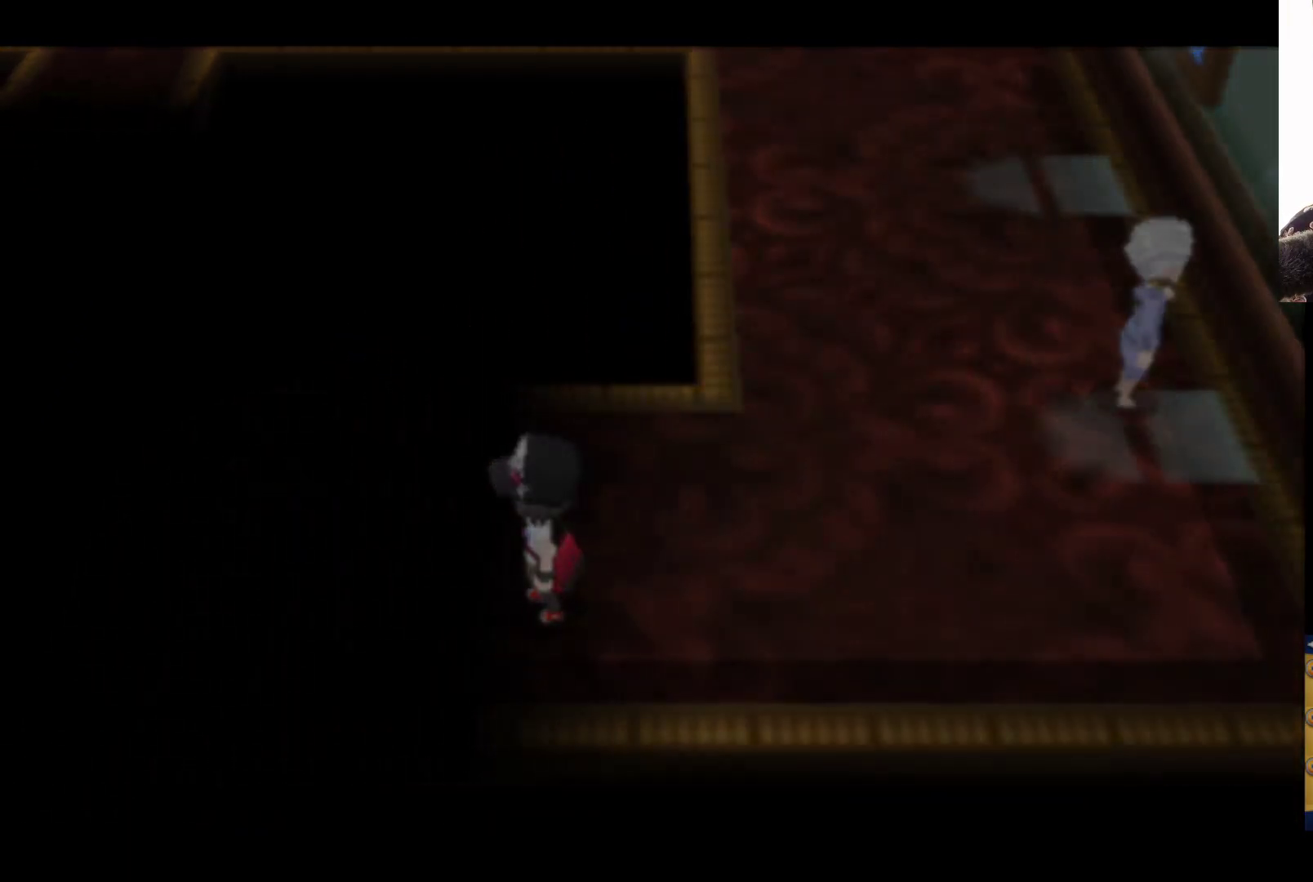
{"buttons": ["B"], "left_stick": "left", "right_stick": "center", "events": []}
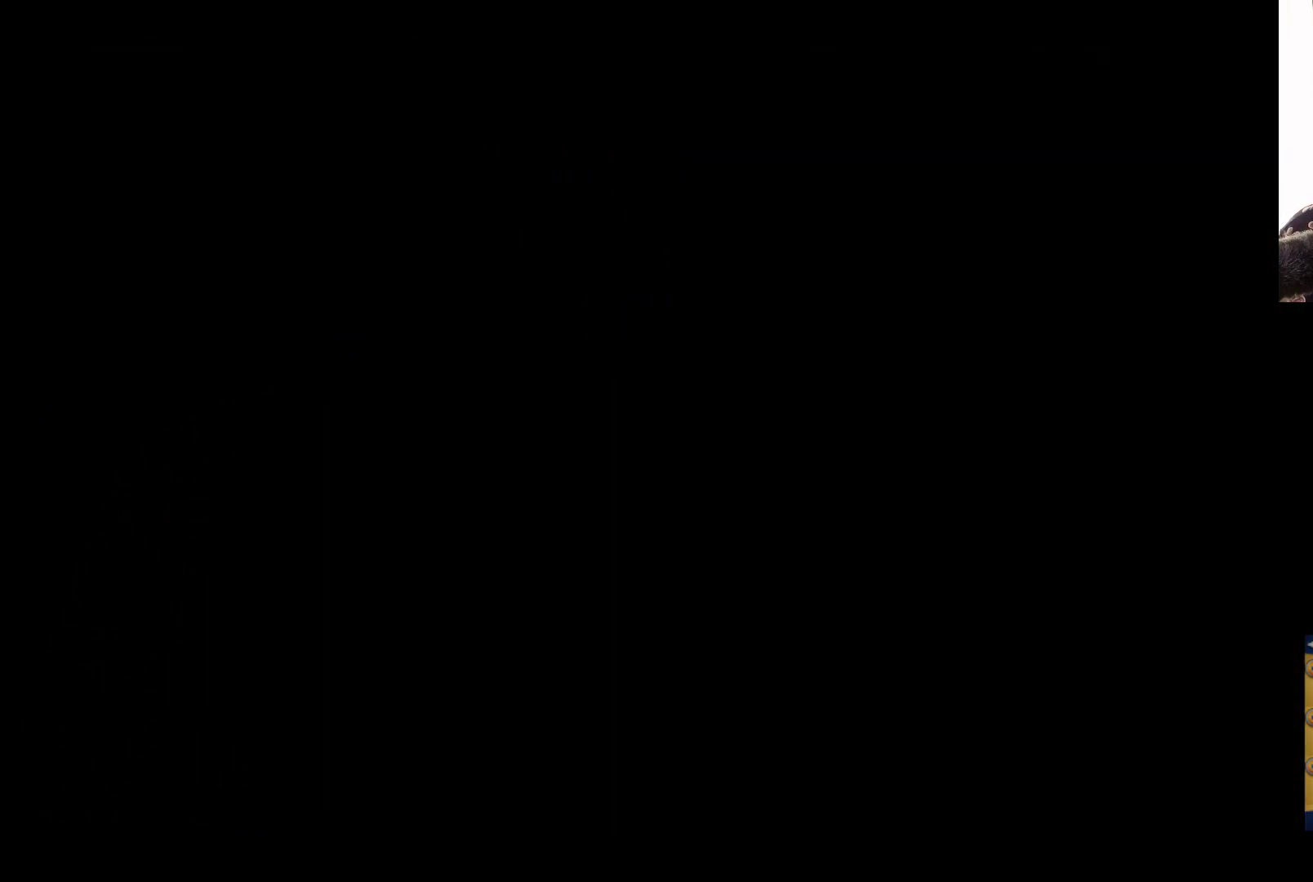
{"buttons": ["B"], "left_stick": "left", "right_stick": "center", "events": []}
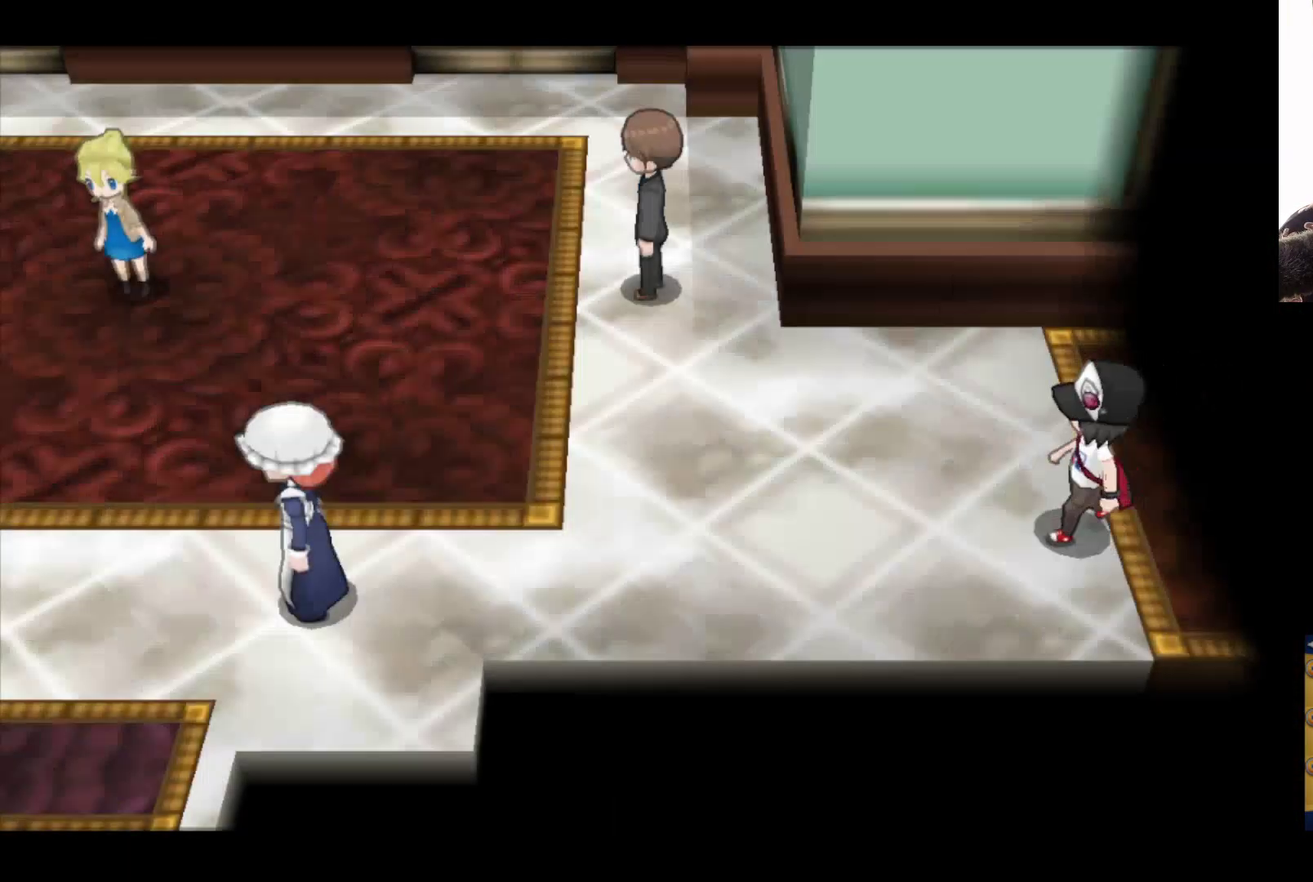
{"buttons": ["B"], "left_stick": "left", "right_stick": "center", "events": []}
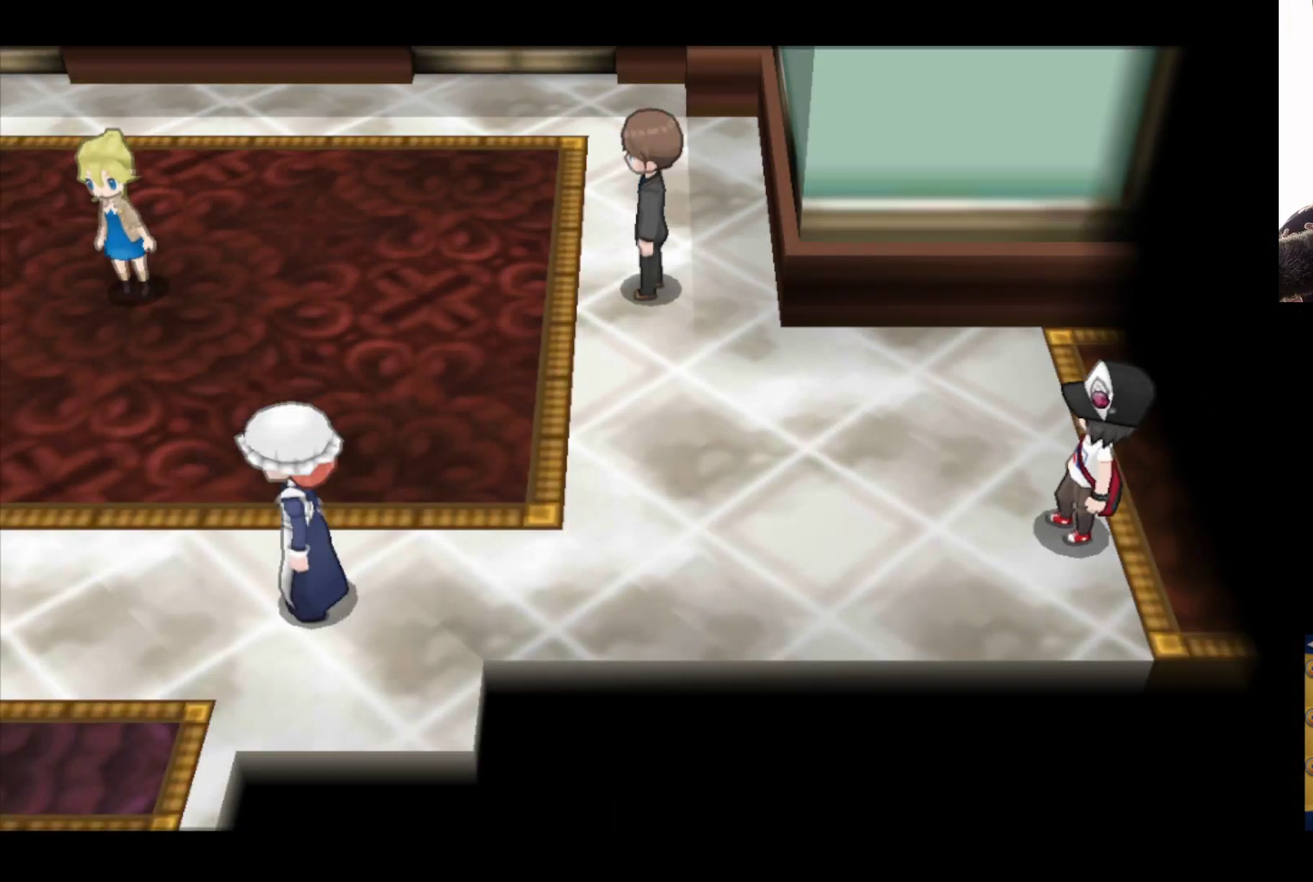
{"buttons": [], "left_stick": "left", "right_stick": "center", "events": [[433, "B", "up"]]}
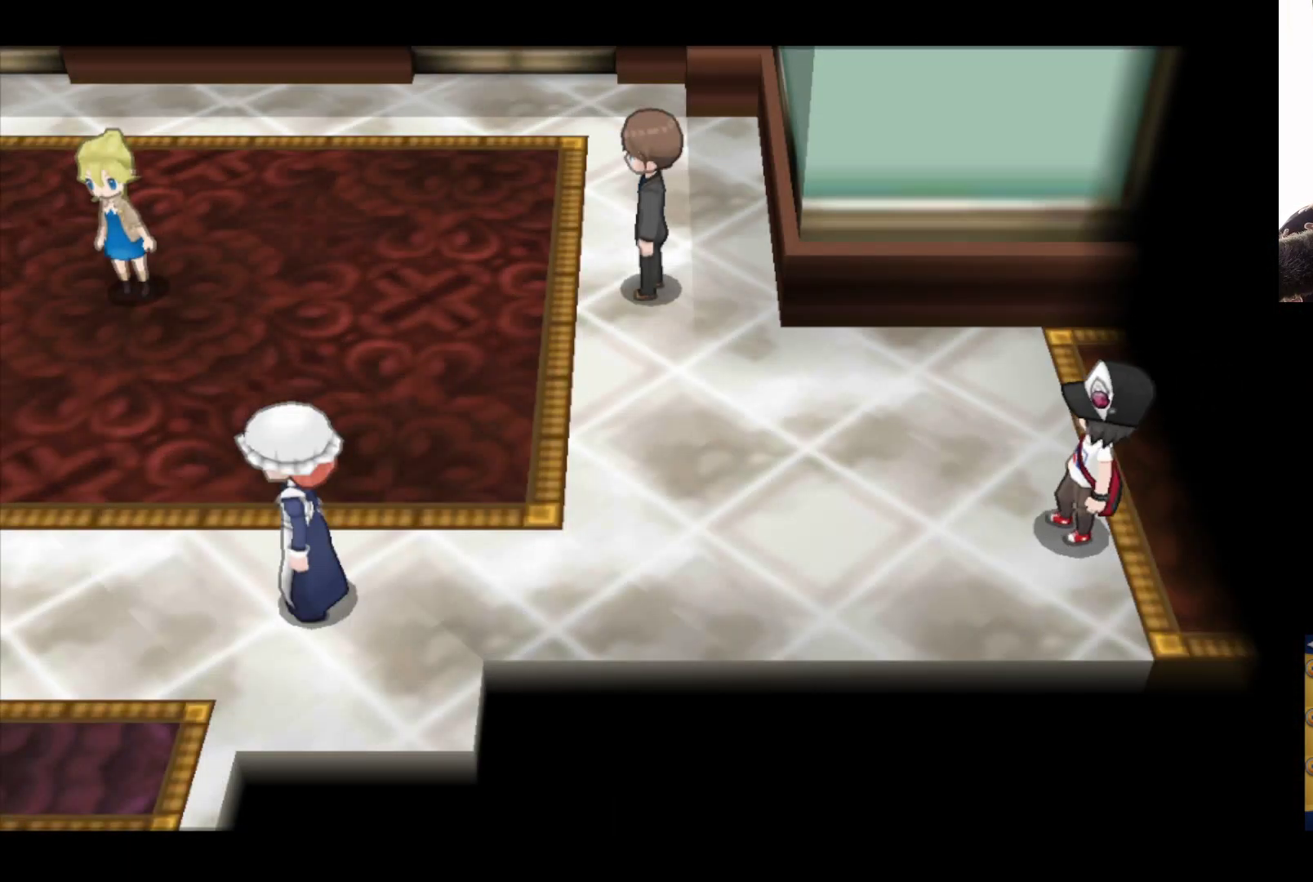
{"buttons": ["B"], "left_stick": "left", "right_stick": "center", "events": [[150, "B", "down"]]}
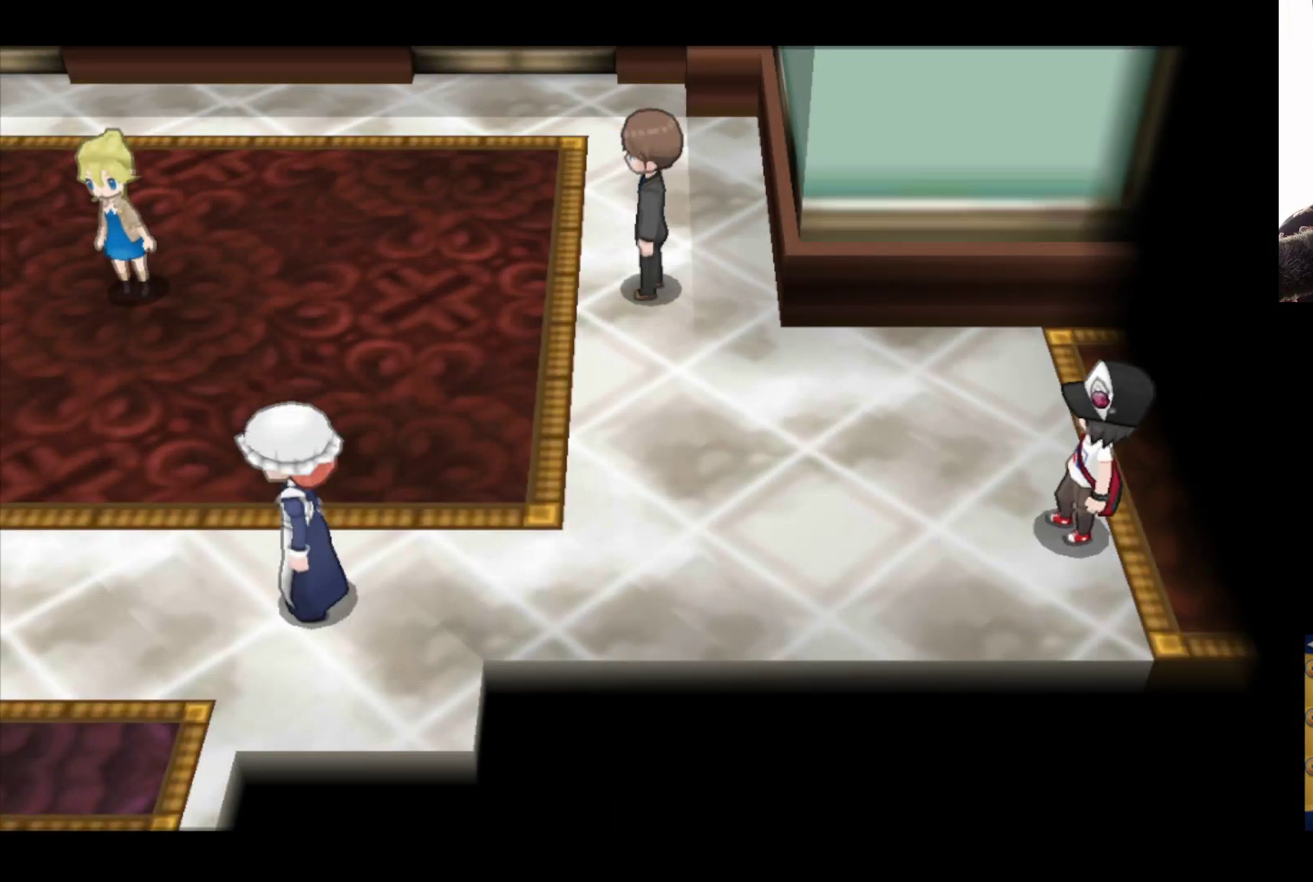
{"buttons": [], "left_stick": "center", "right_stick": "center", "events": [[17, "B", "up"], [100, "left_stick", "center"]]}
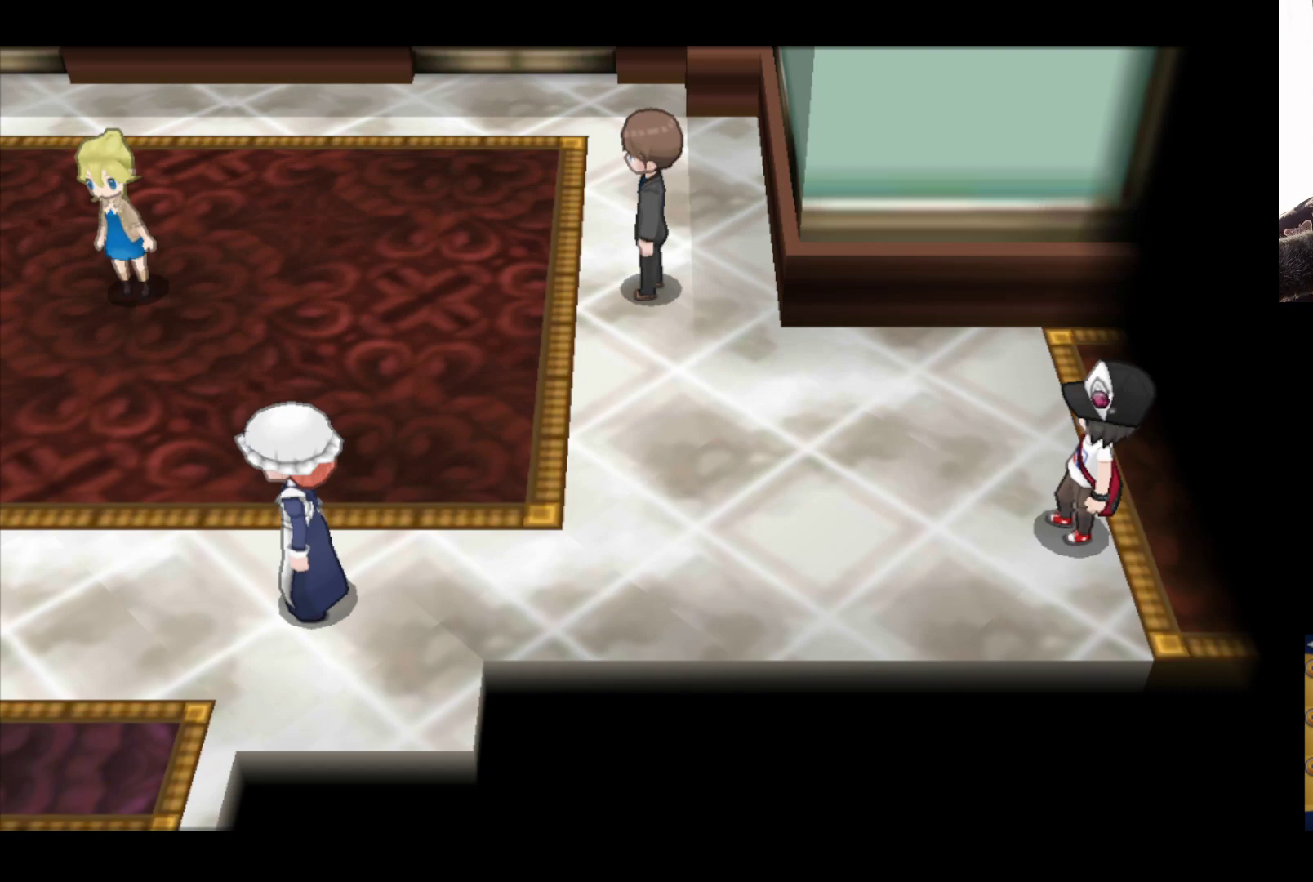
{"buttons": [], "left_stick": "center", "right_stick": "center", "events": []}
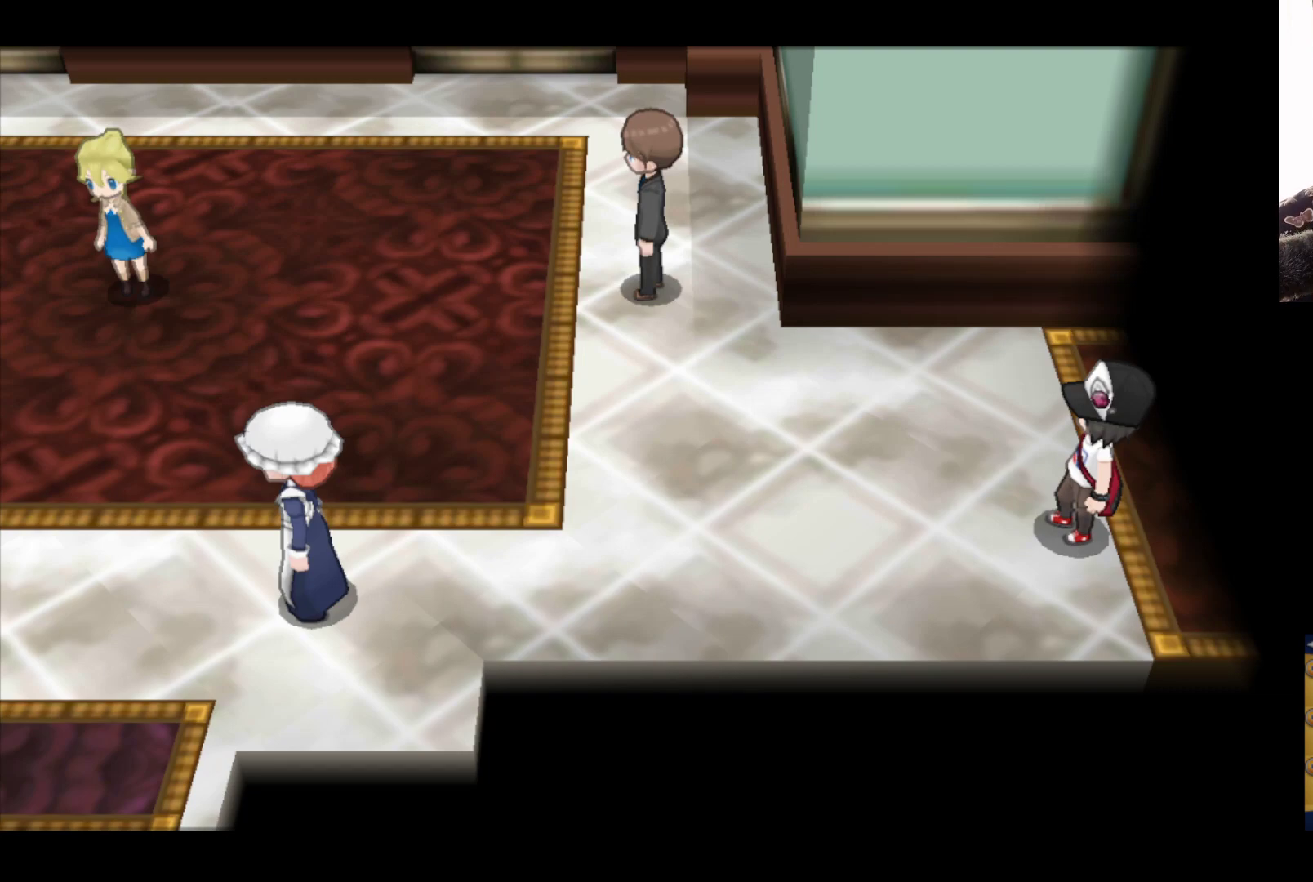
{"buttons": [], "left_stick": "center", "right_stick": "center", "events": []}
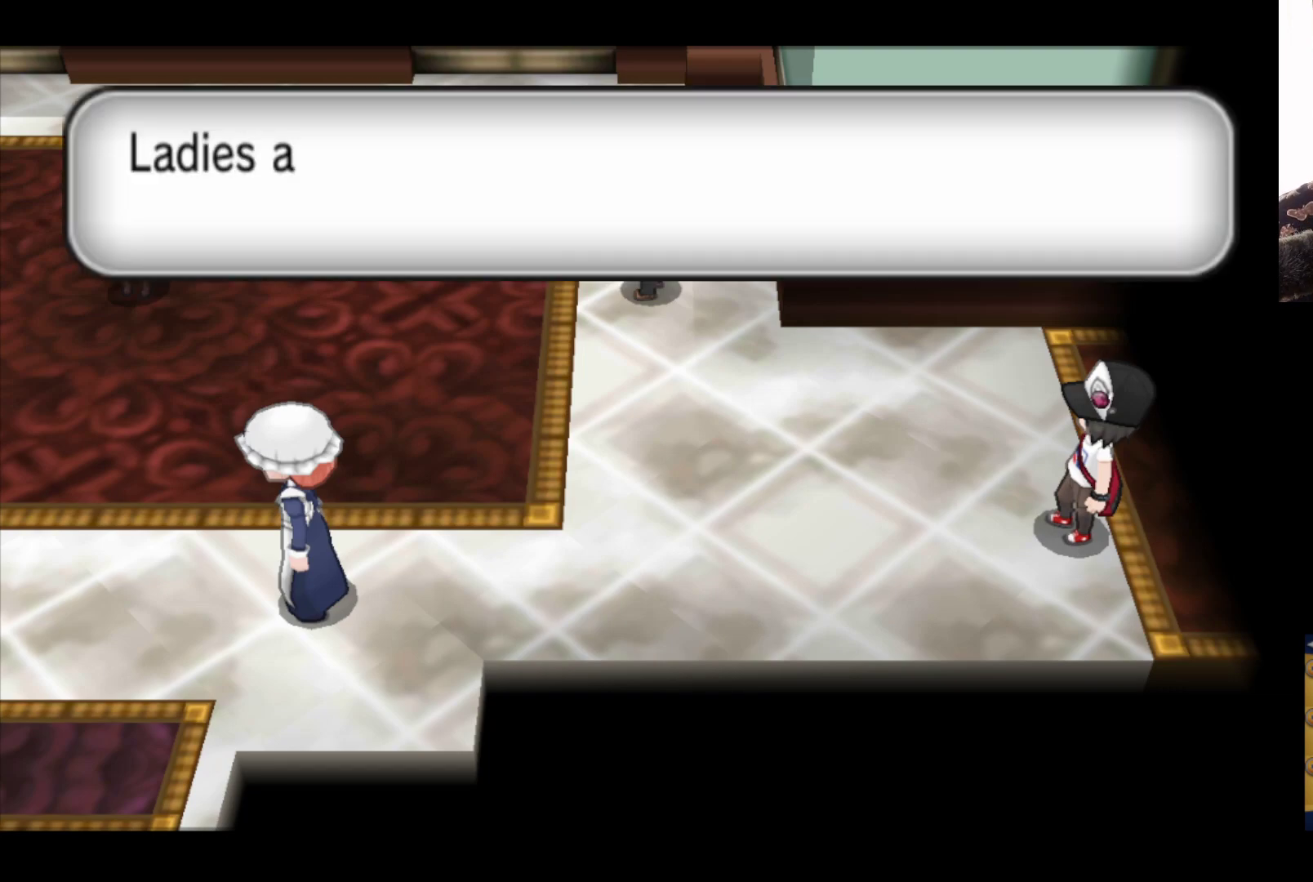
{"buttons": [], "left_stick": "center", "right_stick": "center", "events": []}
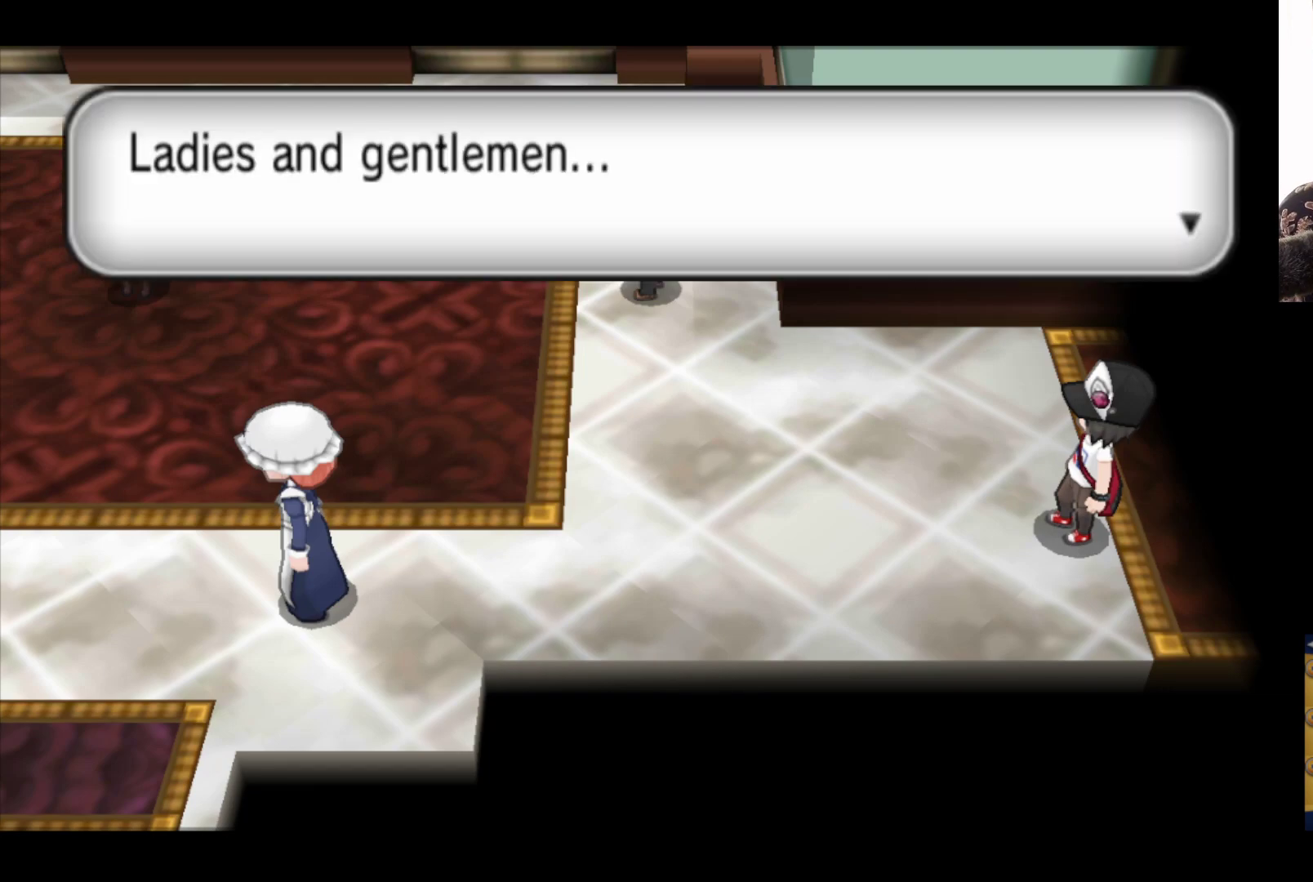
{"buttons": [], "left_stick": "center", "right_stick": "center", "events": []}
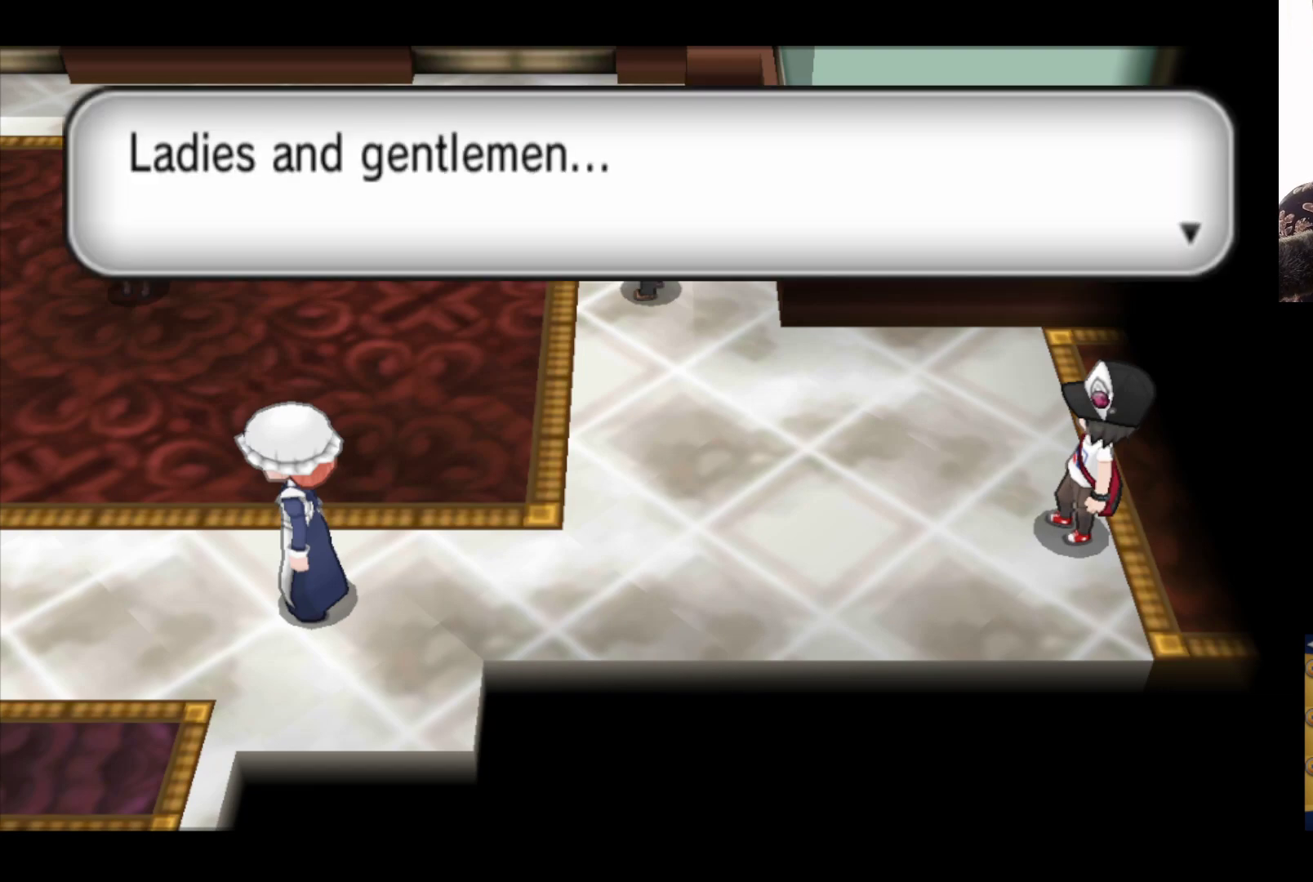
{"buttons": [], "left_stick": "center", "right_stick": "center", "events": [[67, "A", "down"], [283, "A", "up"]]}
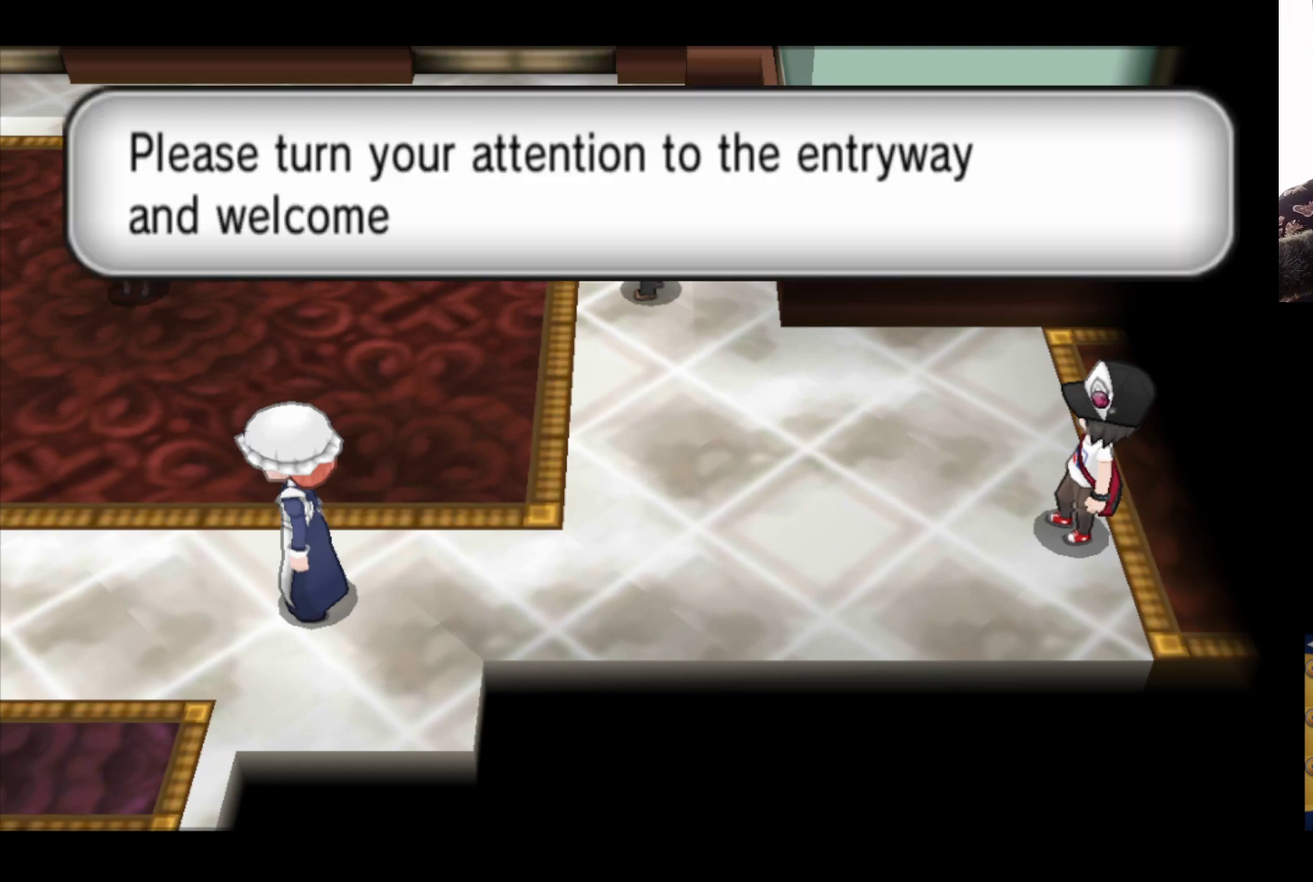
{"buttons": [], "left_stick": "center", "right_stick": "center", "events": []}
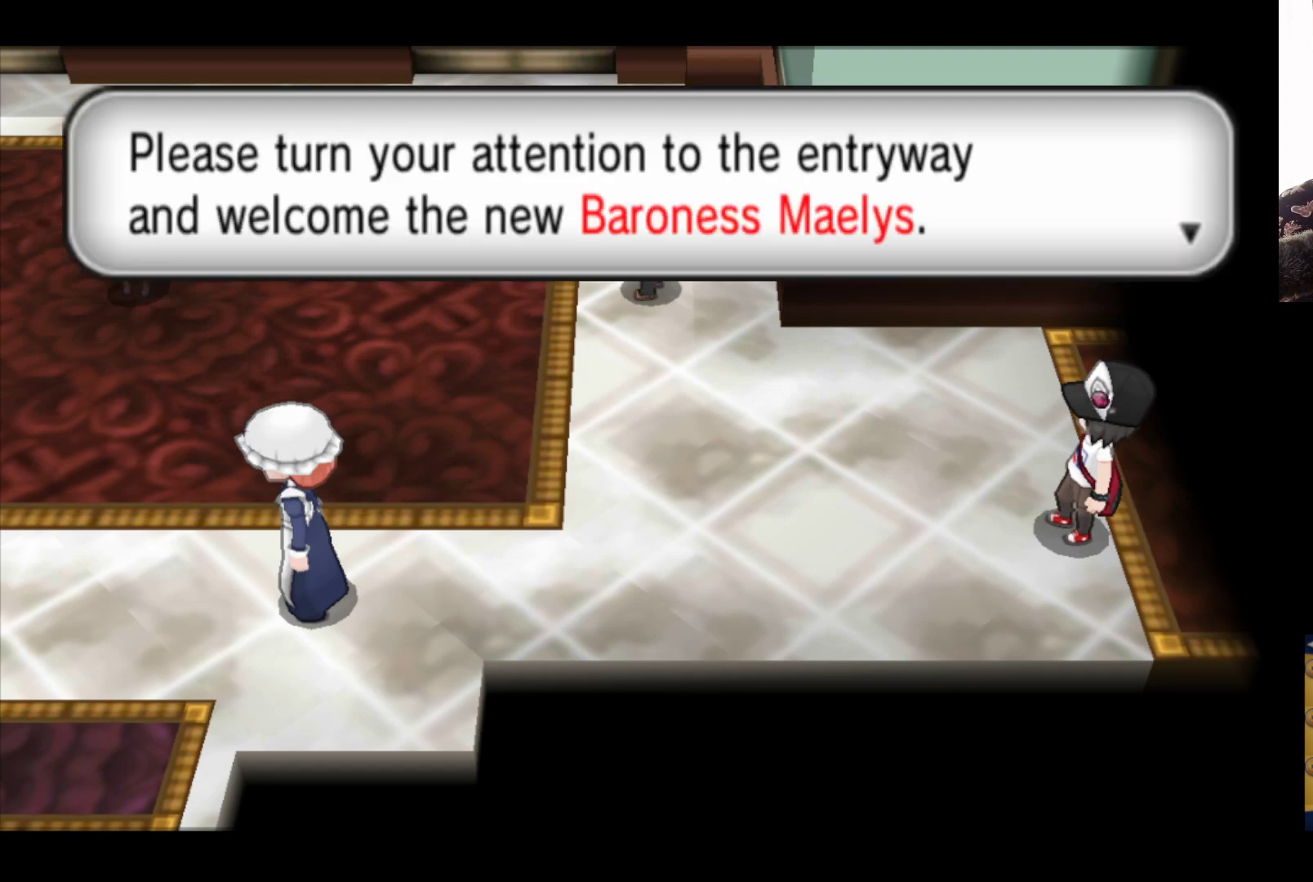
{"buttons": [], "left_stick": "center", "right_stick": "center", "events": [[267, "A", "down"], [500, "A", "up"]]}